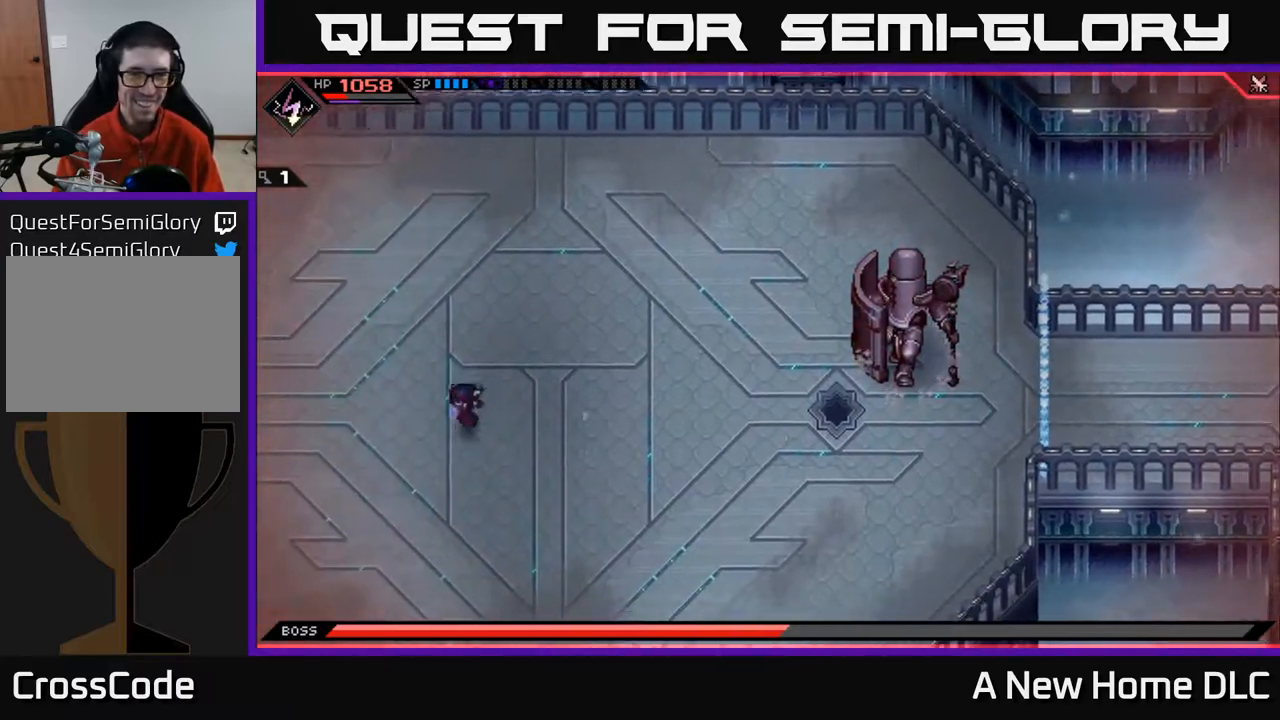
Gameplay with a controller (Xbox layout); each line is a JSON object with the inputs held at the frame after it. "events" lists button and stick changes between this image and that frame as [ms after this image, input, new state], when the widget could be followed in between.
{"buttons": [], "left_stick": "down", "right_stick": "right", "events": [[50, "left_stick", "down-left"], [150, "right_stick", "right"], [283, "left_stick", "down"]]}
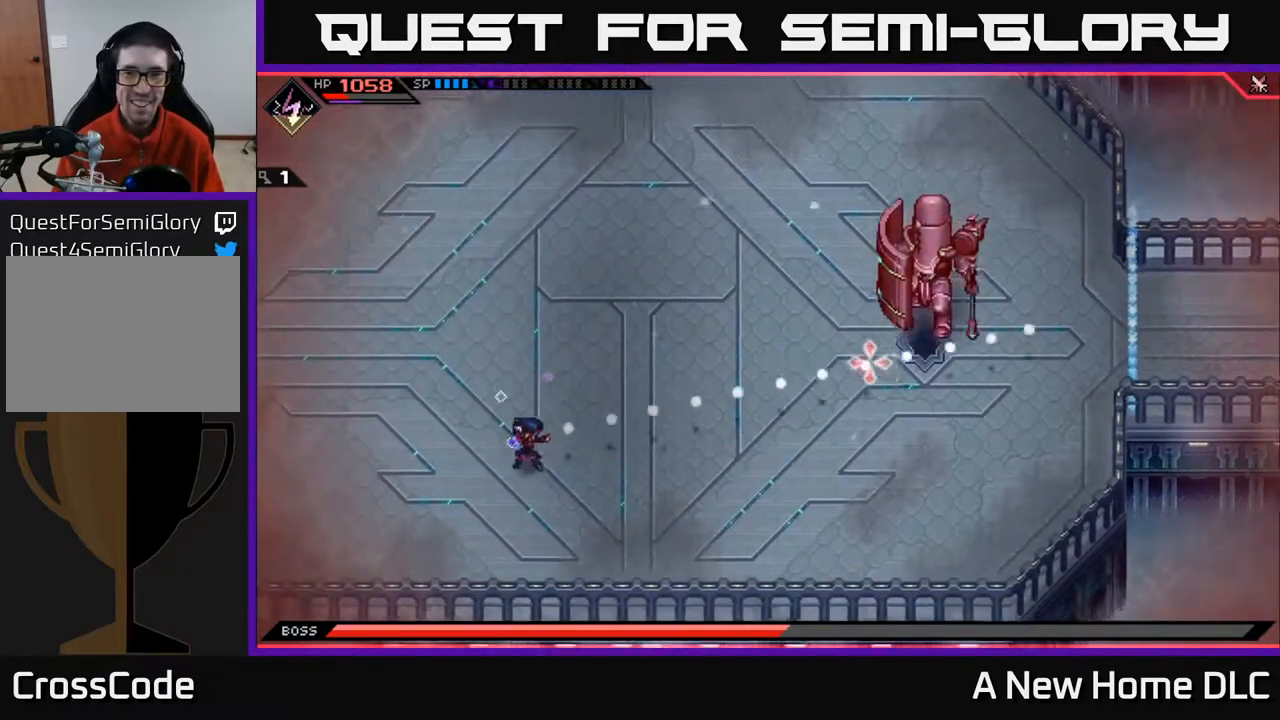
{"buttons": [], "left_stick": "center", "right_stick": "right", "events": [[200, "R1", "down"], [283, "left_stick", "down-left"], [333, "R1", "up"], [450, "left_stick", "center"]]}
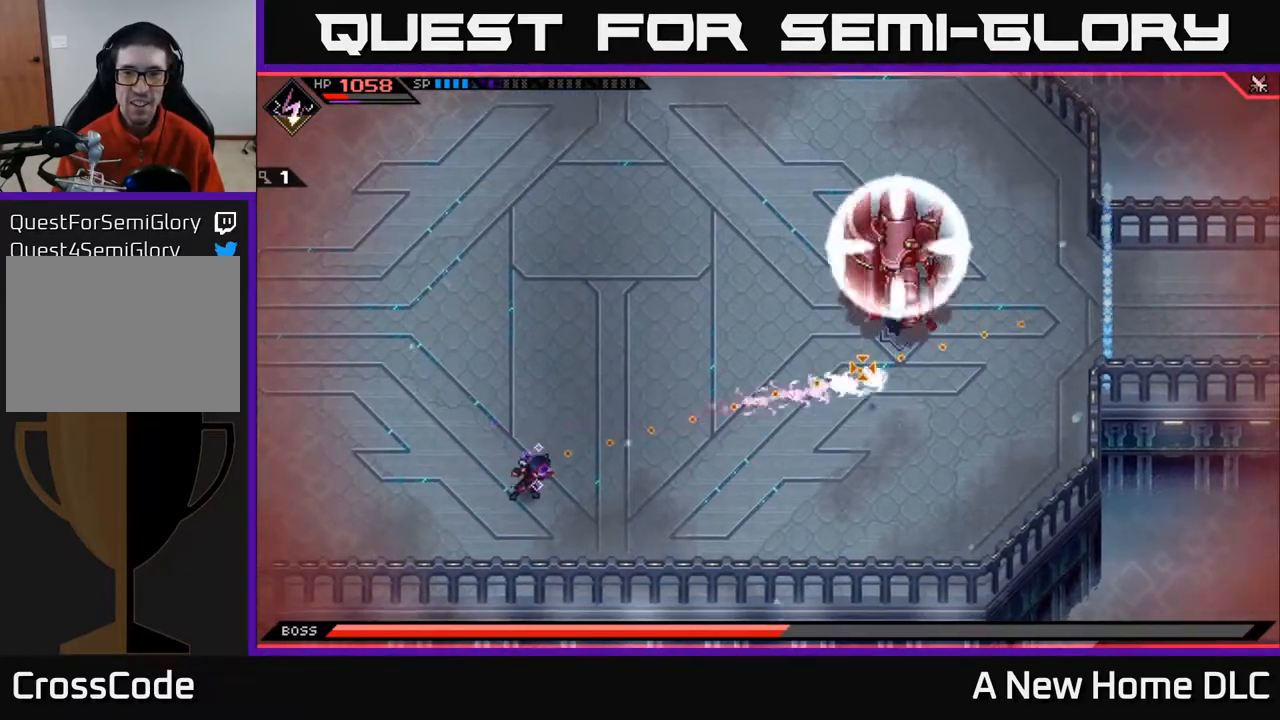
{"buttons": [], "left_stick": "left", "right_stick": "right", "events": [[217, "left_stick", "left"], [317, "R1", "down"], [417, "R1", "up"]]}
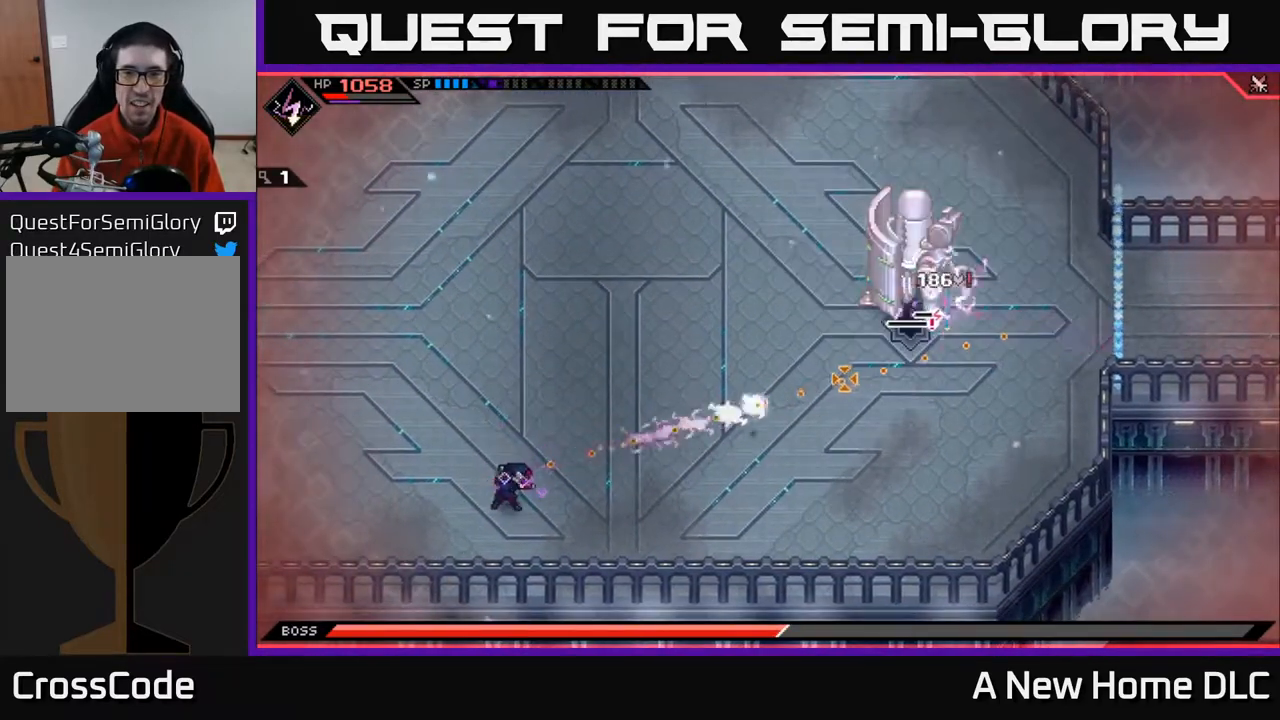
{"buttons": [], "left_stick": "up", "right_stick": "center", "events": [[300, "left_stick", "up-left"], [350, "right_stick", "center"], [367, "L1", "down"], [467, "left_stick", "up"], [483, "L1", "up"]]}
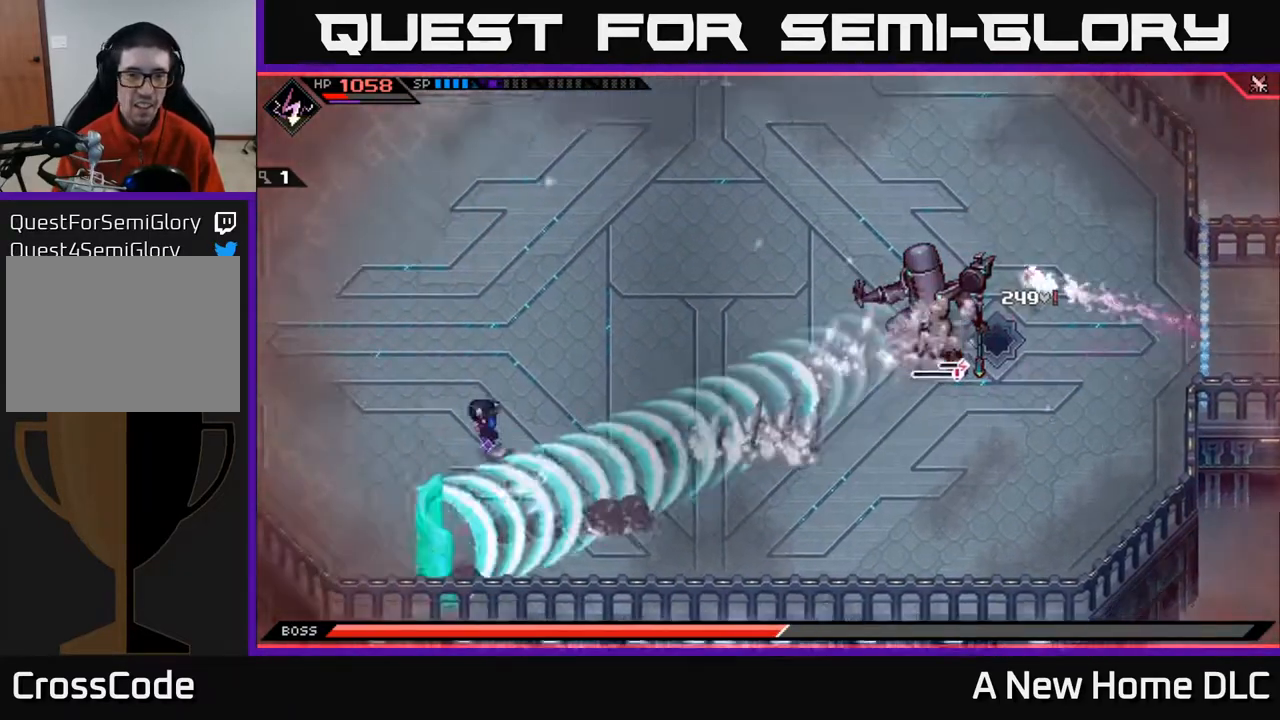
{"buttons": ["R2"], "left_stick": "center", "right_stick": "right", "events": [[33, "L1", "down"], [133, "L1", "up"], [233, "left_stick", "up-right"], [317, "right_stick", "right"], [333, "R2", "down"], [450, "left_stick", "center"]]}
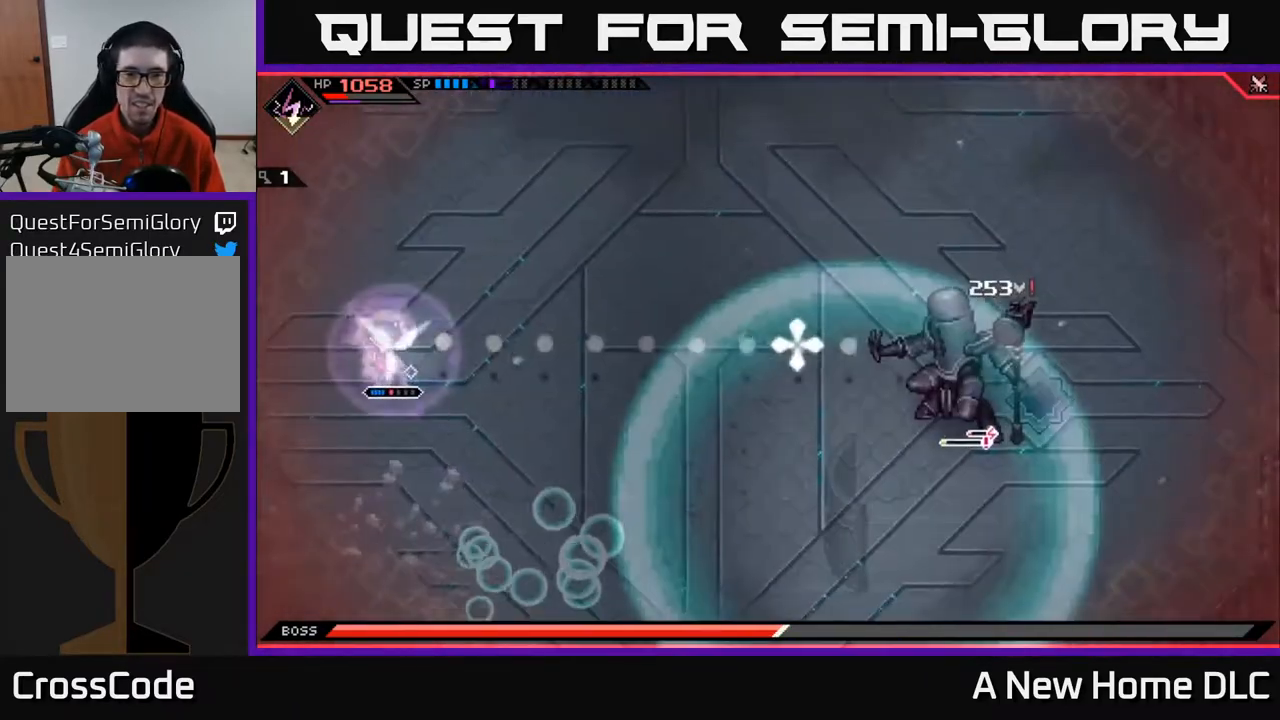
{"buttons": [], "left_stick": "center", "right_stick": "right", "events": [[433, "R2", "up"]]}
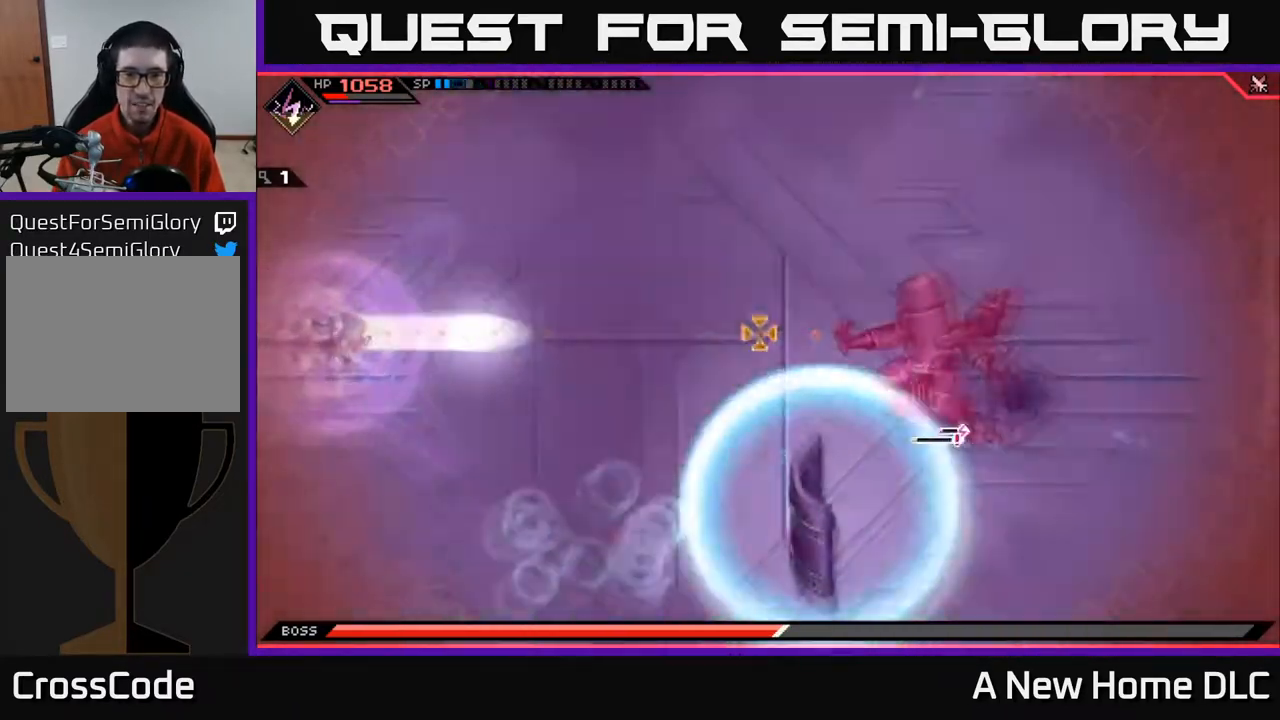
{"buttons": ["L1"], "left_stick": "up-right", "right_stick": "right", "events": [[33, "left_stick", "up-right"], [200, "L1", "down"], [317, "L1", "up"], [350, "left_stick", "right"], [467, "L1", "down"], [467, "left_stick", "up-right"]]}
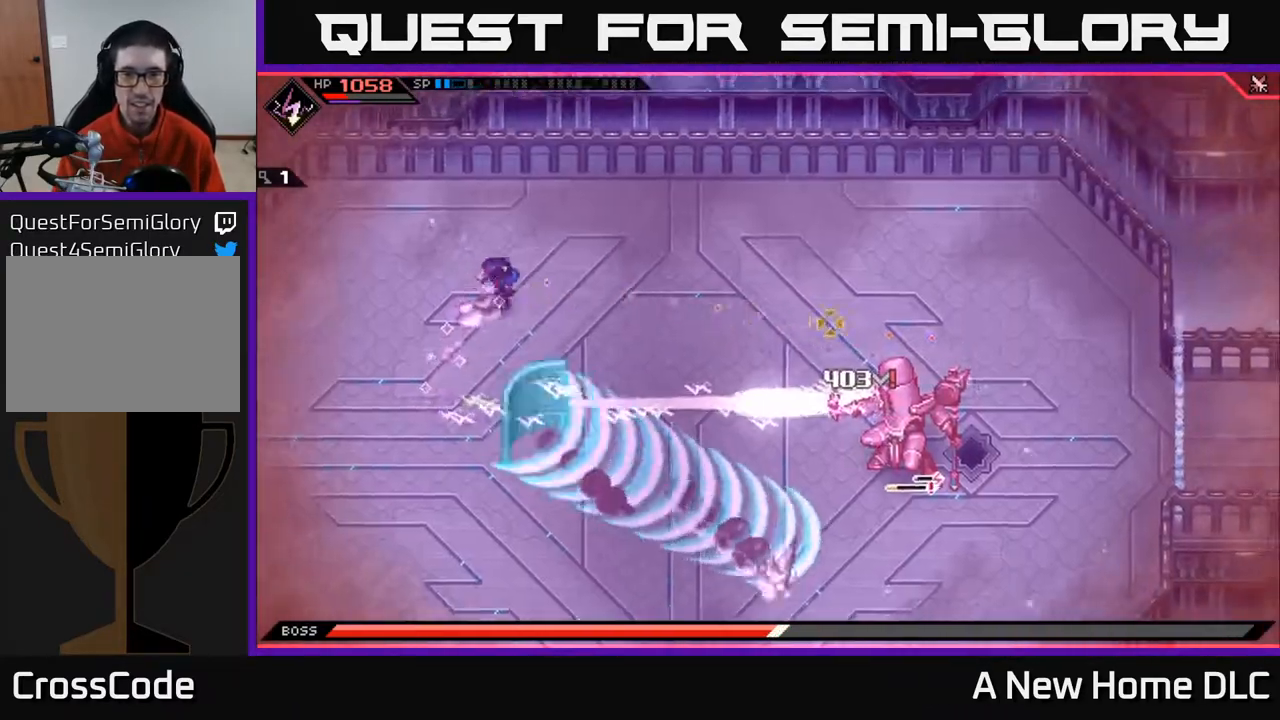
{"buttons": [], "left_stick": "right", "right_stick": "right", "events": [[83, "L1", "up"], [100, "left_stick", "right"]]}
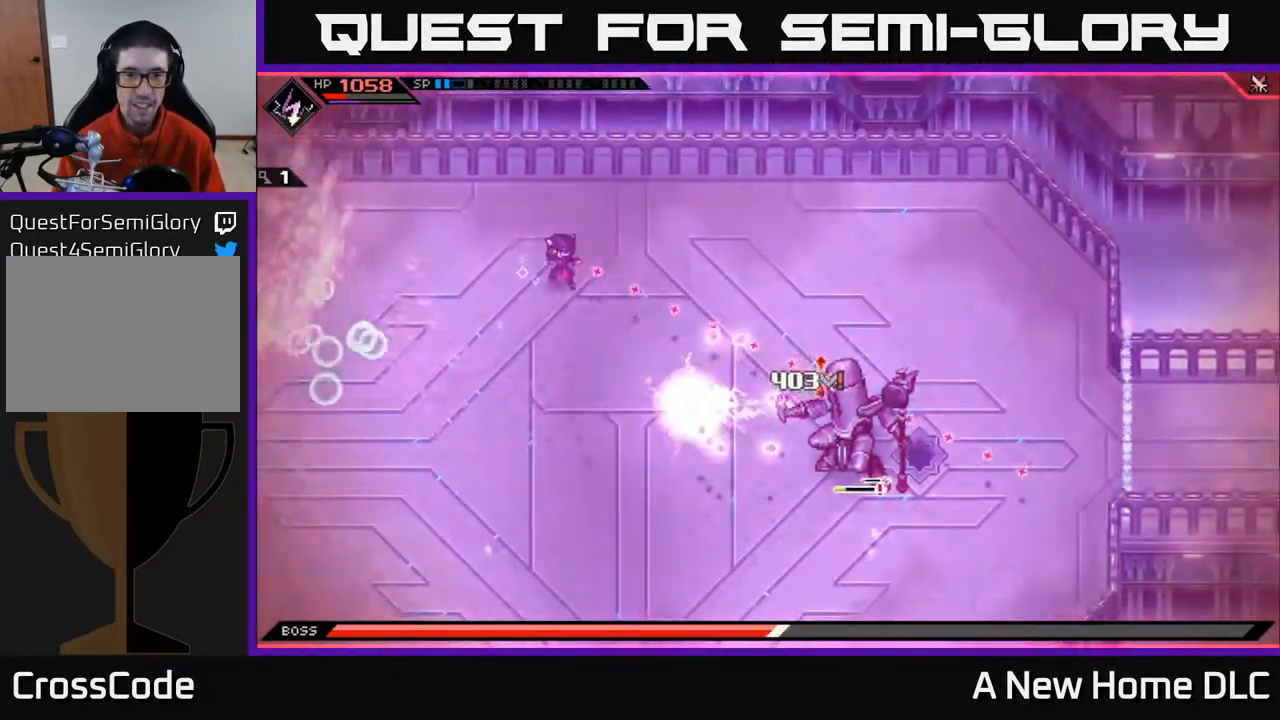
{"buttons": [], "left_stick": "right", "right_stick": "down-right", "events": [[67, "L1", "down"], [200, "L1", "up"], [300, "L1", "down"], [367, "right_stick", "down-right"], [400, "L1", "up"]]}
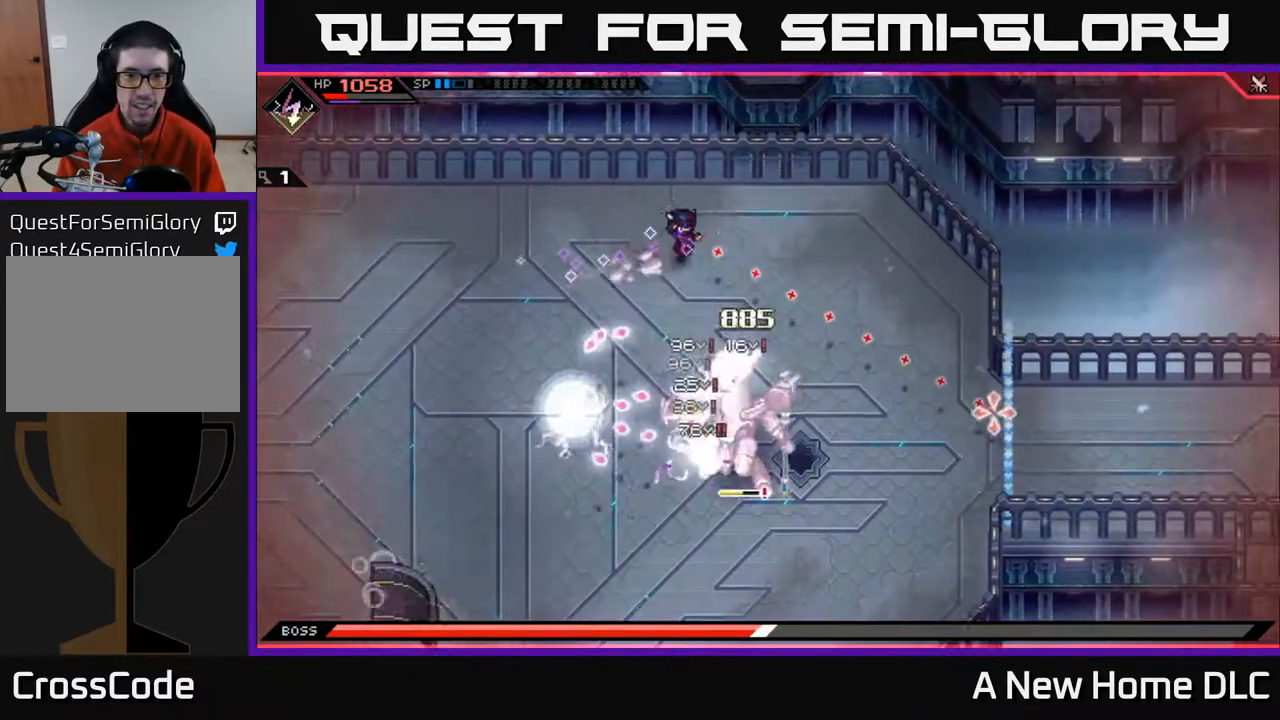
{"buttons": ["L1"], "left_stick": "up-right", "right_stick": "down-right", "events": [[400, "L1", "down"], [400, "left_stick", "up-right"]]}
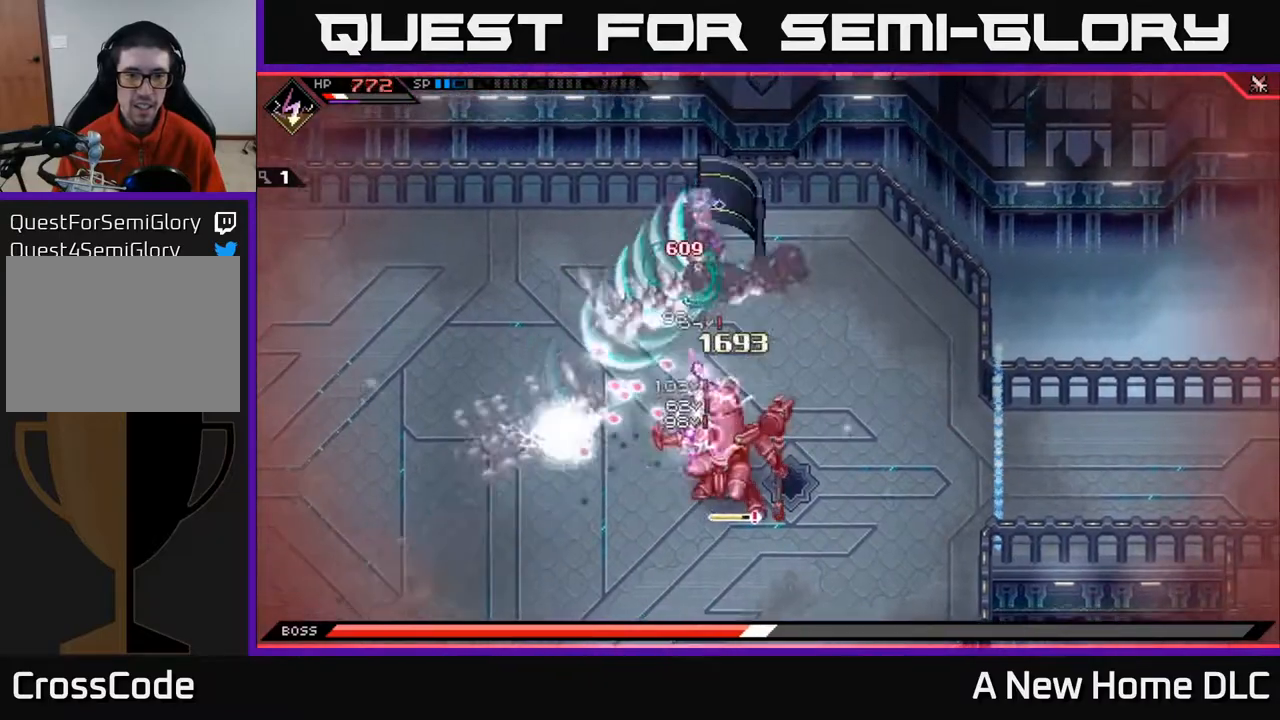
{"buttons": ["L1"], "left_stick": "down-right", "right_stick": "down-right", "events": [[33, "L1", "up"], [100, "L1", "down"], [117, "left_stick", "down-right"], [217, "L1", "up"], [317, "L1", "down"], [367, "L1", "up"], [483, "L1", "down"]]}
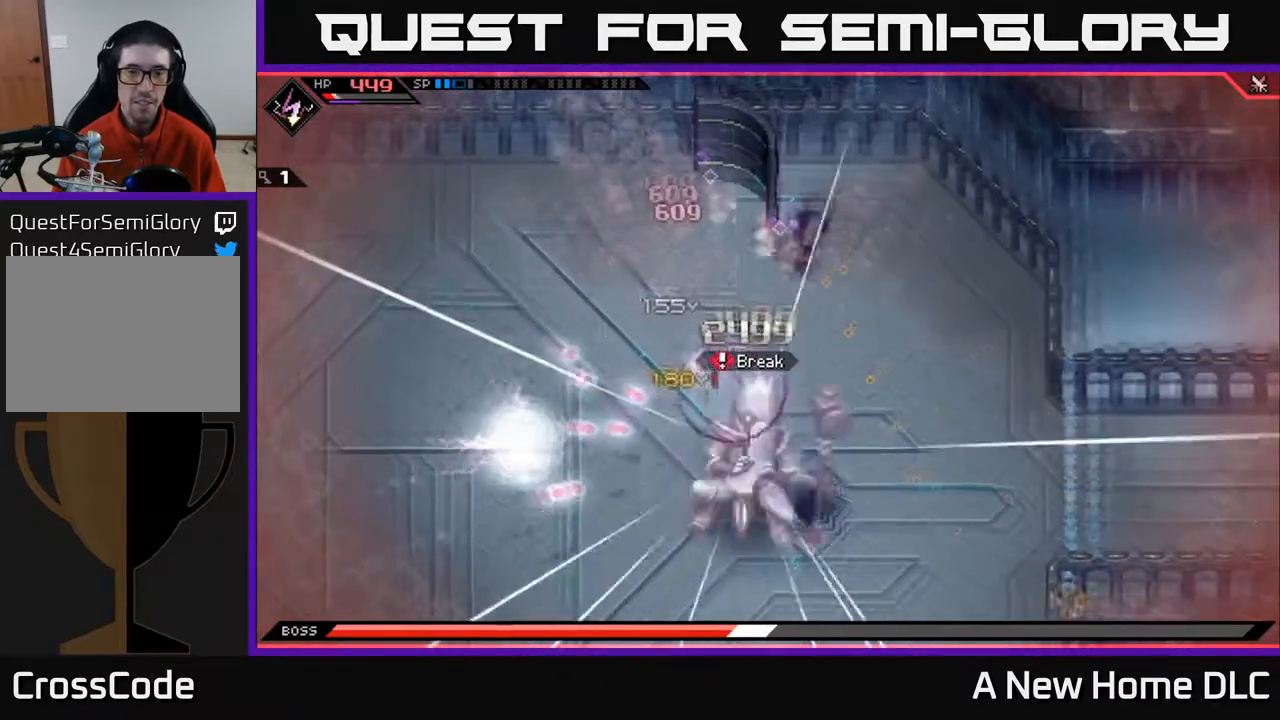
{"buttons": [], "left_stick": "center", "right_stick": "center", "events": [[83, "right_stick", "down"], [100, "L1", "up"], [200, "L1", "down"], [333, "L1", "up"], [333, "right_stick", "center"], [450, "left_stick", "center"]]}
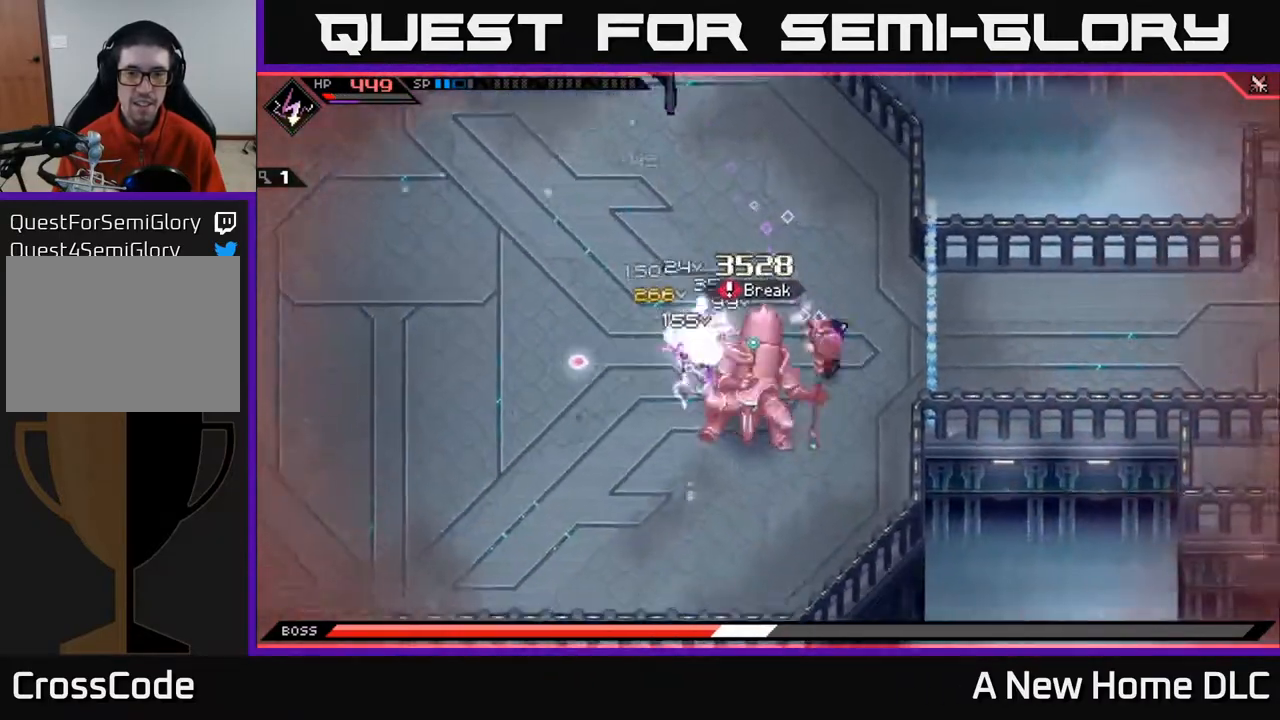
{"buttons": [], "left_stick": "center", "right_stick": "down-left", "events": [[33, "DPAD_LEFT", "down"], [117, "DPAD_LEFT", "up"], [133, "right_stick", "down-left"], [183, "R2", "down"], [317, "R2", "up"]]}
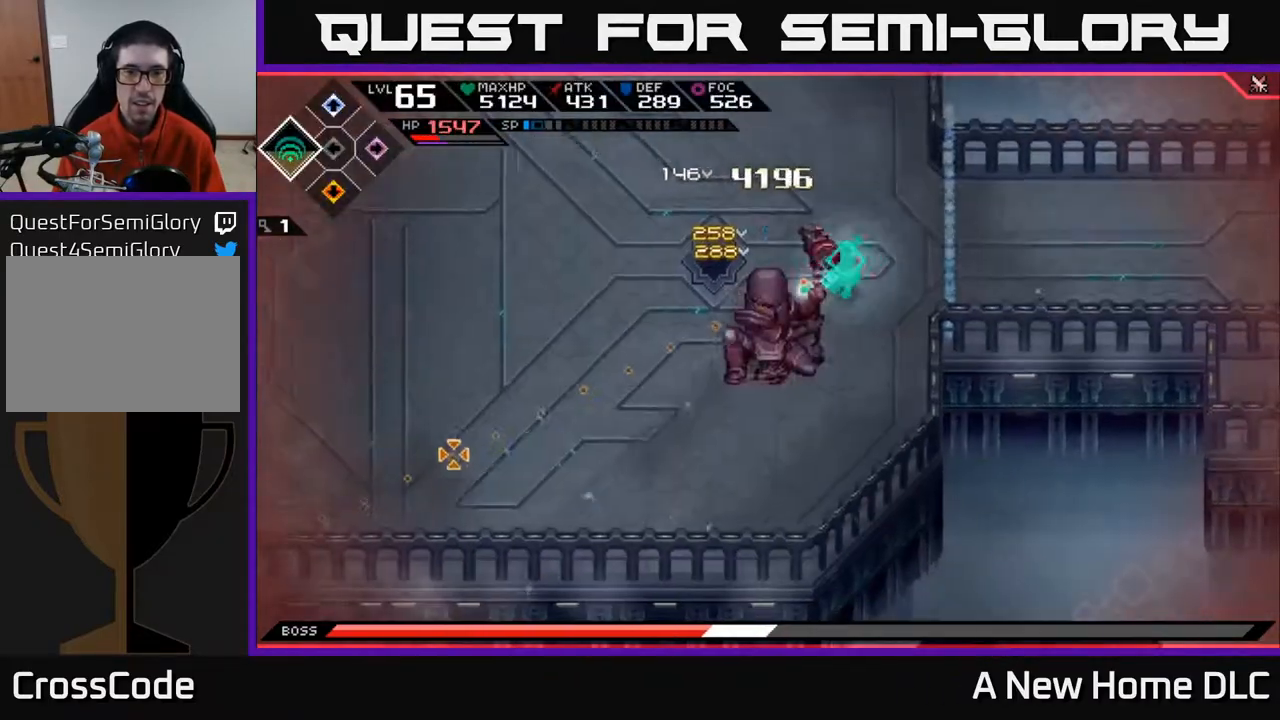
{"buttons": [], "left_stick": "center", "right_stick": "down-left", "events": []}
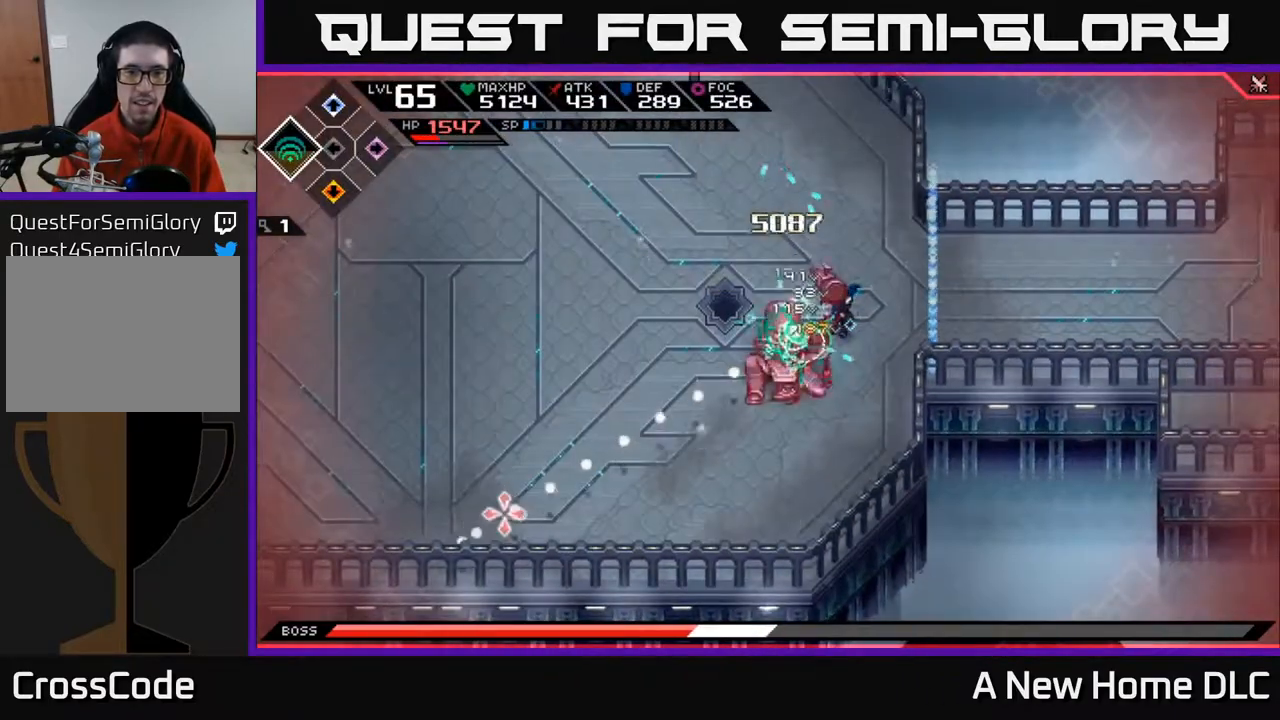
{"buttons": ["R2"], "left_stick": "center", "right_stick": "down-left", "events": [[433, "R2", "down"]]}
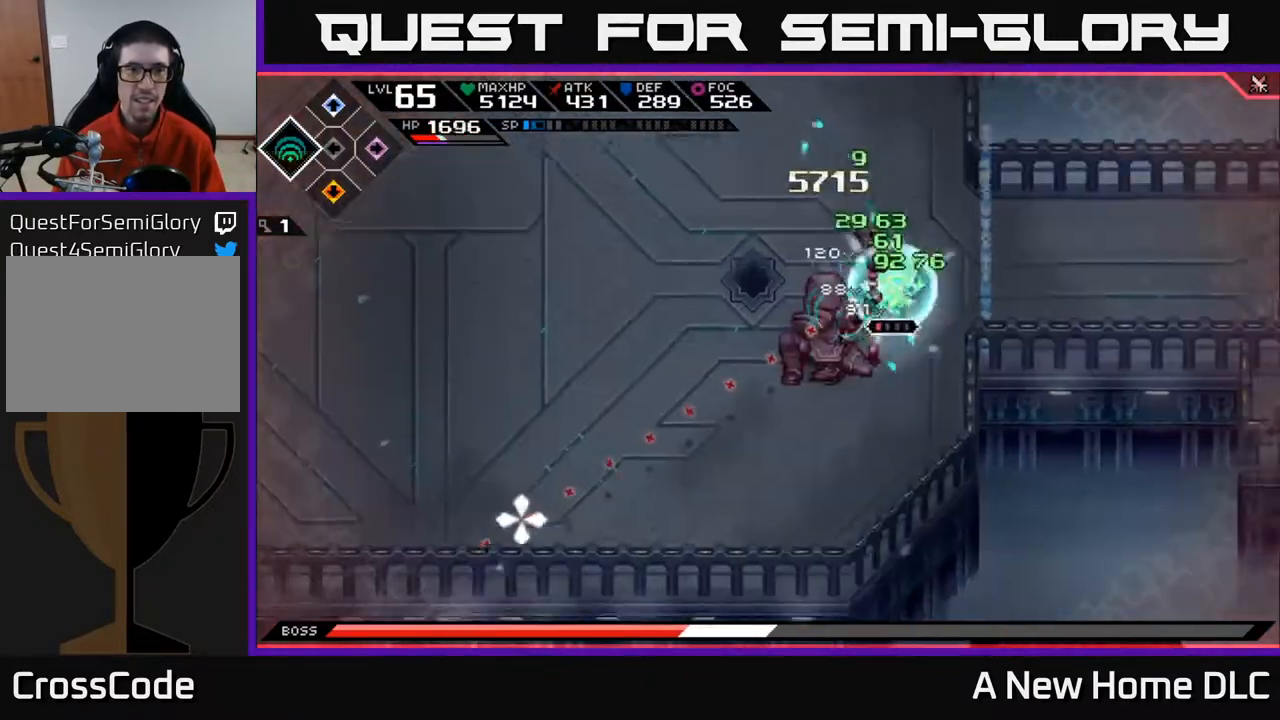
{"buttons": [], "left_stick": "center", "right_stick": "down-left", "events": [[50, "R2", "up"]]}
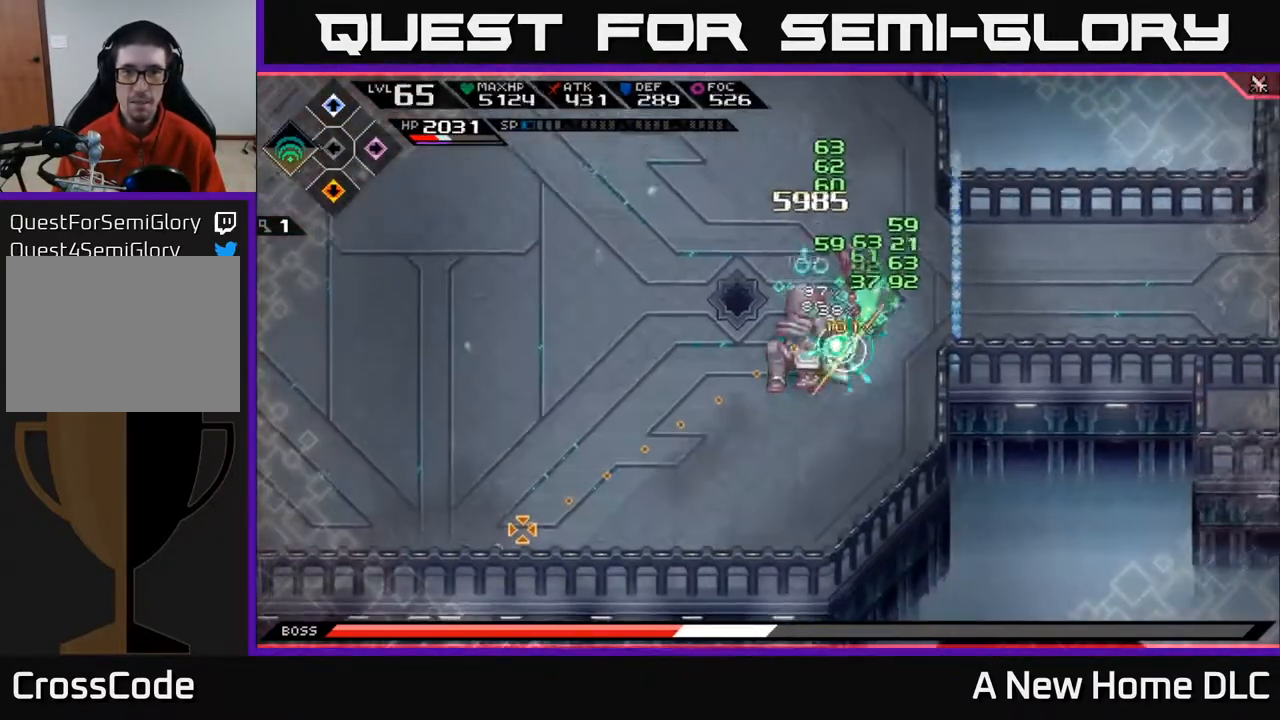
{"buttons": [], "left_stick": "center", "right_stick": "down-left", "events": []}
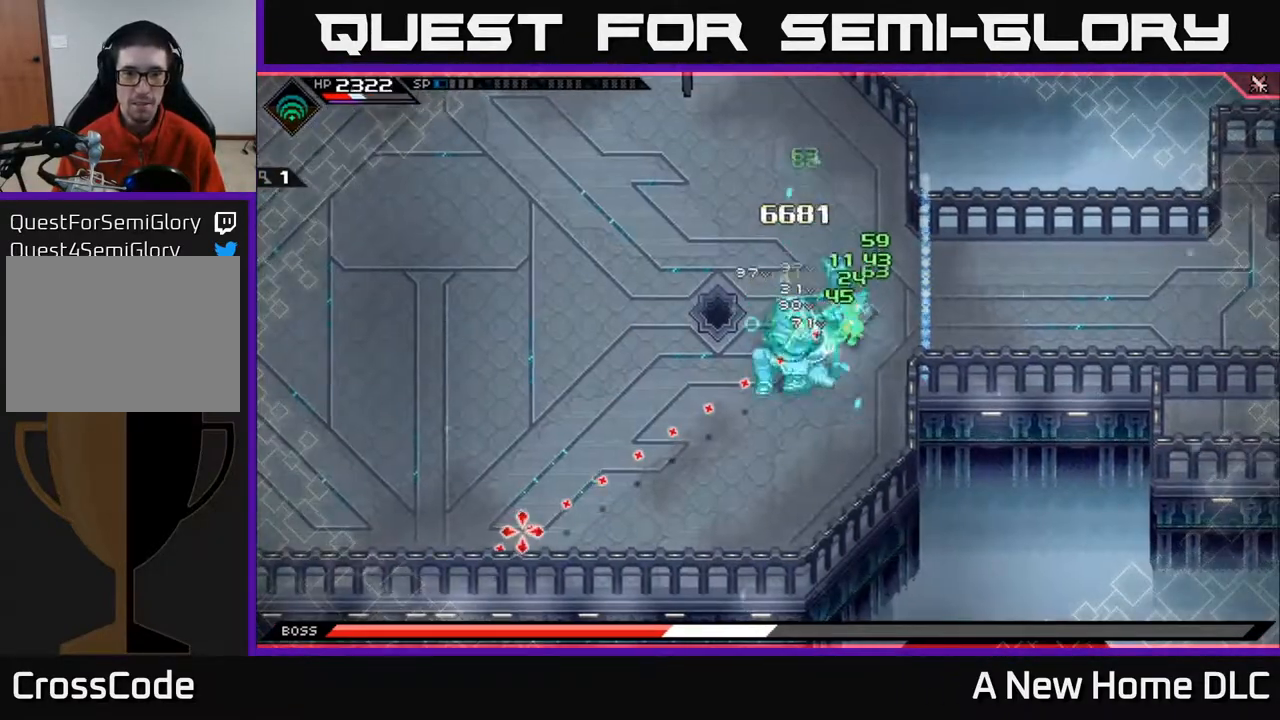
{"buttons": [], "left_stick": "center", "right_stick": "center", "events": [[383, "DPAD_LEFT", "down"], [450, "DPAD_LEFT", "up"], [450, "right_stick", "center"]]}
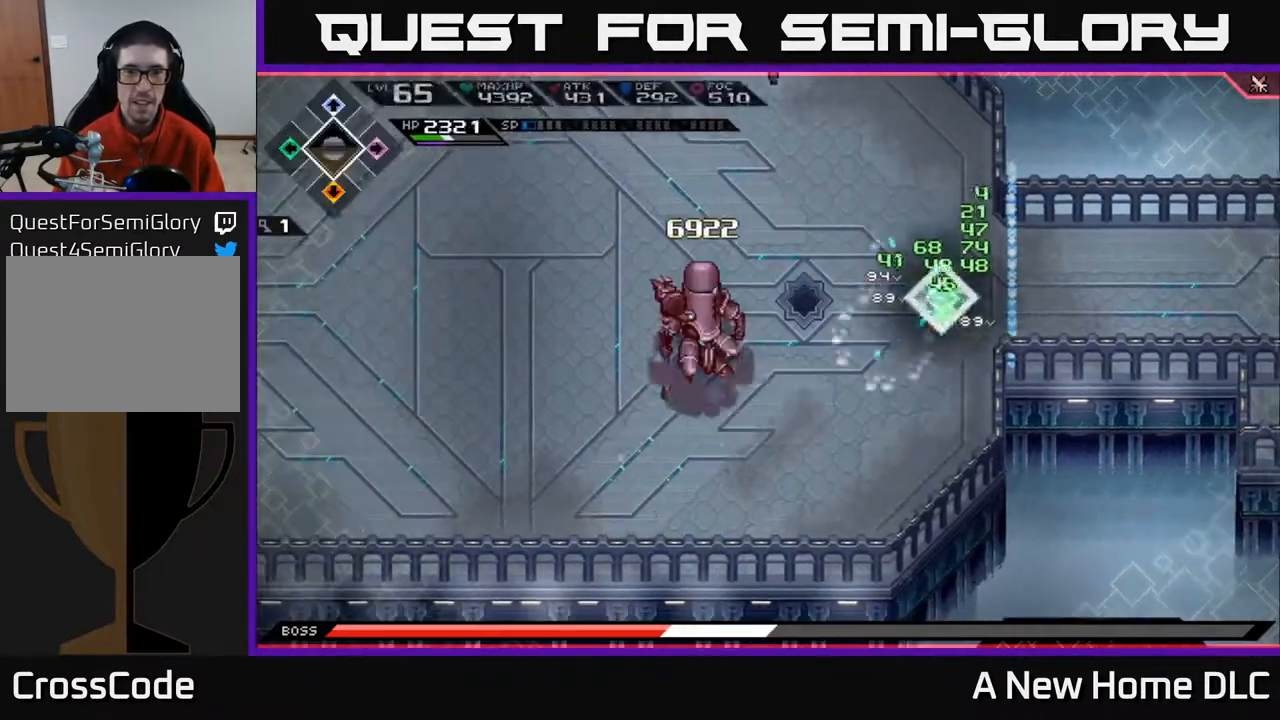
{"buttons": ["L1"], "left_stick": "left", "right_stick": "center", "events": [[100, "left_stick", "down-left"], [333, "L1", "down"], [333, "left_stick", "left"], [450, "L1", "up"], [500, "L1", "down"]]}
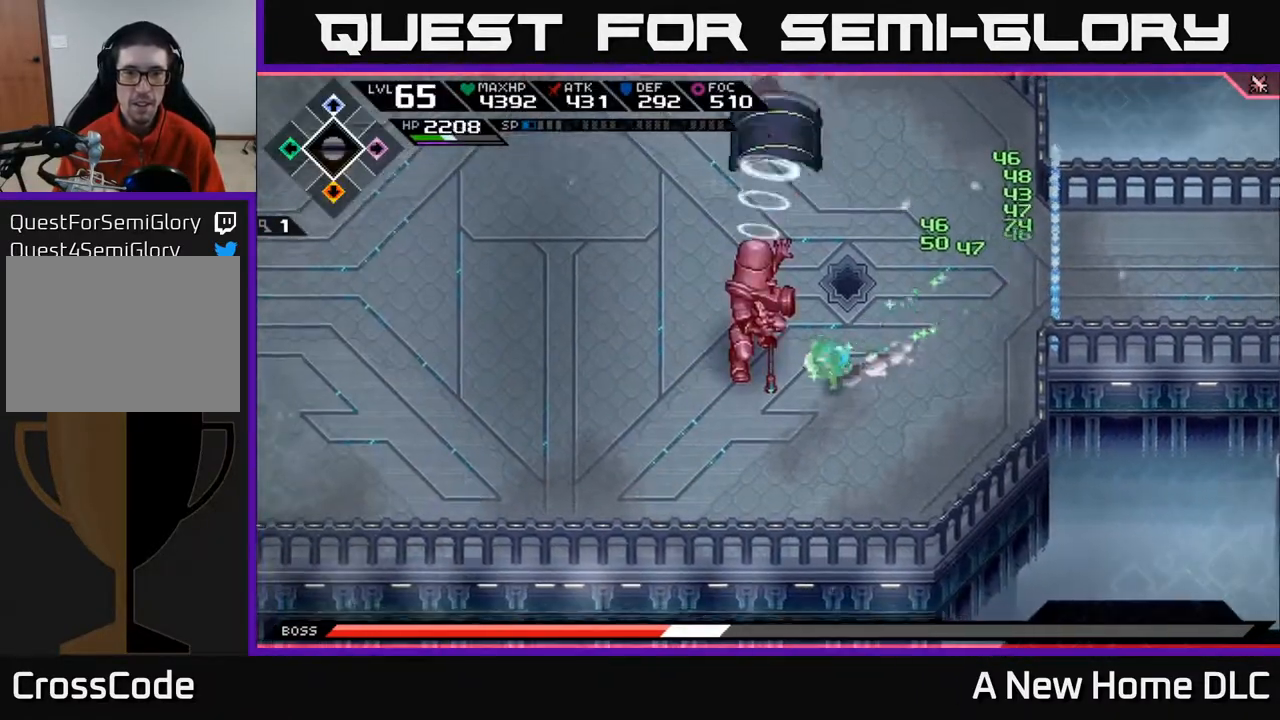
{"buttons": ["L1"], "left_stick": "down-left", "right_stick": "center", "events": [[33, "X", "down"], [83, "L1", "up"], [117, "X", "up"], [200, "X", "down"], [283, "X", "up"], [367, "X", "down"], [383, "left_stick", "down-left"], [467, "X", "up"], [483, "L1", "down"]]}
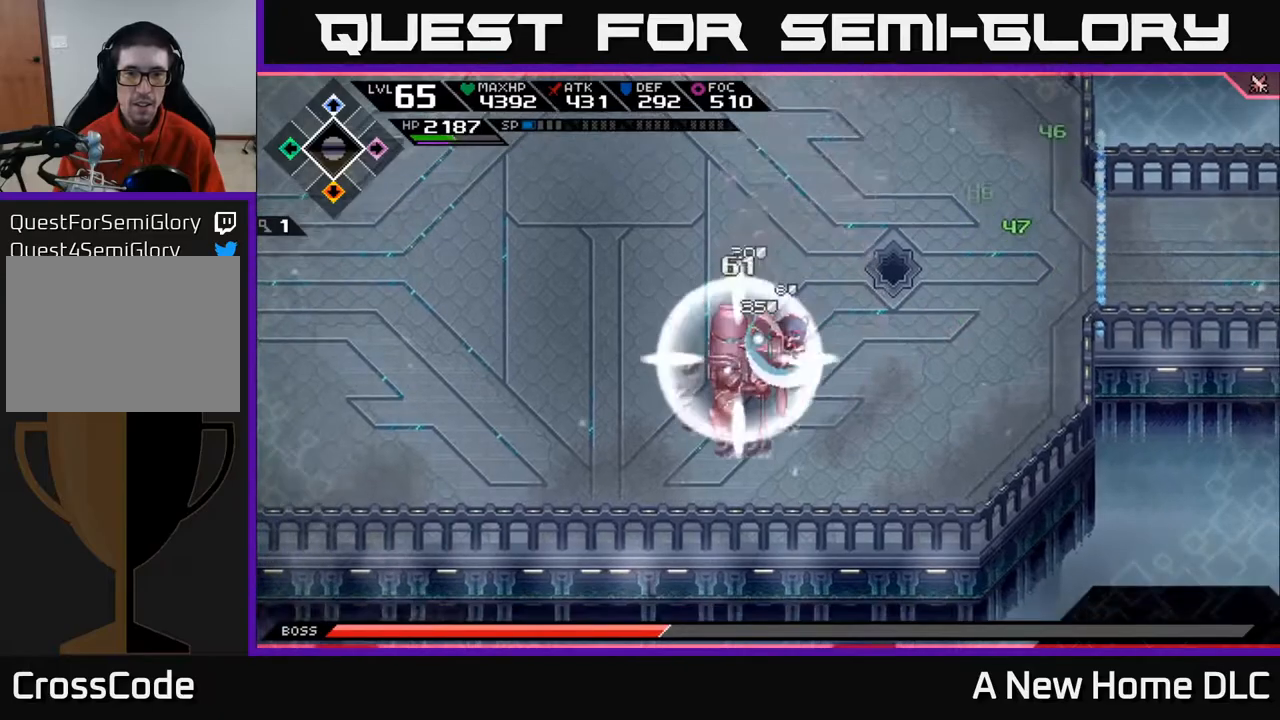
{"buttons": ["L1"], "left_stick": "up", "right_stick": "center", "events": [[83, "L1", "up"], [100, "left_stick", "left"], [167, "L1", "down"], [267, "L1", "up"], [417, "left_stick", "up"], [433, "L1", "down"]]}
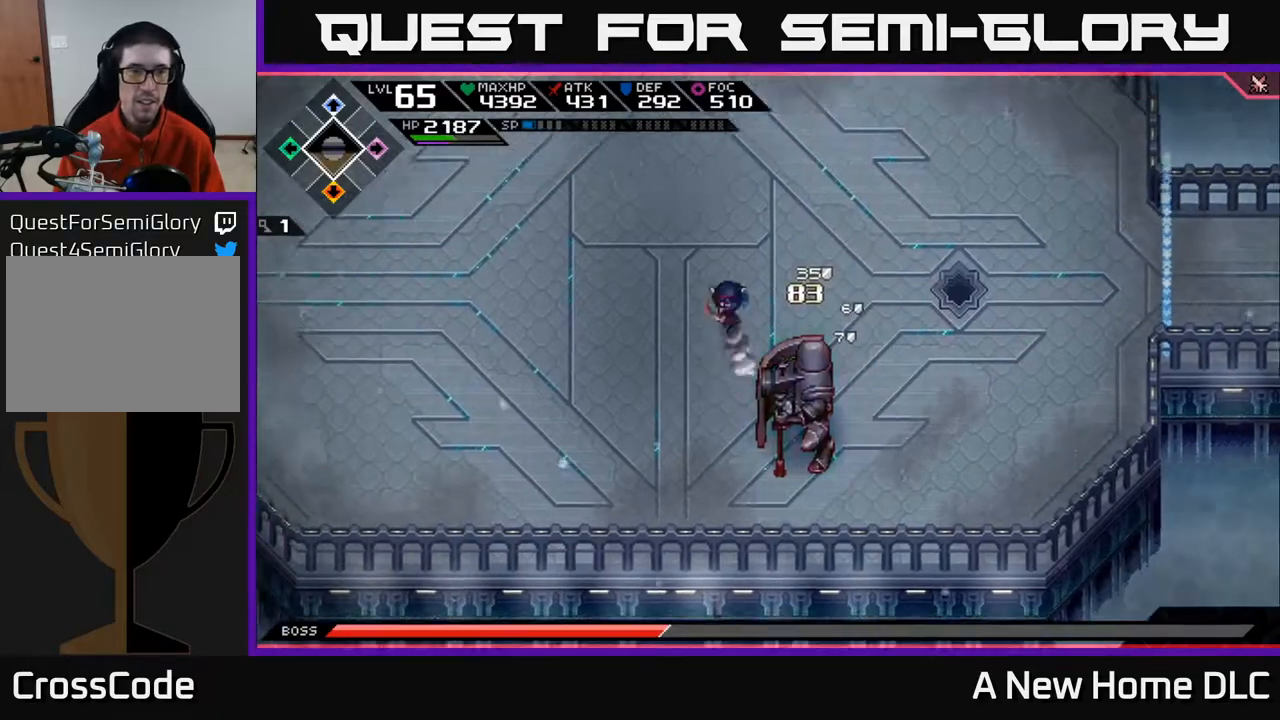
{"buttons": [], "left_stick": "left", "right_stick": "center", "events": [[50, "DPAD_RIGHT", "down"], [67, "L1", "up"], [150, "DPAD_RIGHT", "up"], [233, "L1", "down"], [333, "left_stick", "up-left"], [350, "L1", "up"], [400, "L1", "down"], [467, "left_stick", "left"], [500, "L1", "up"]]}
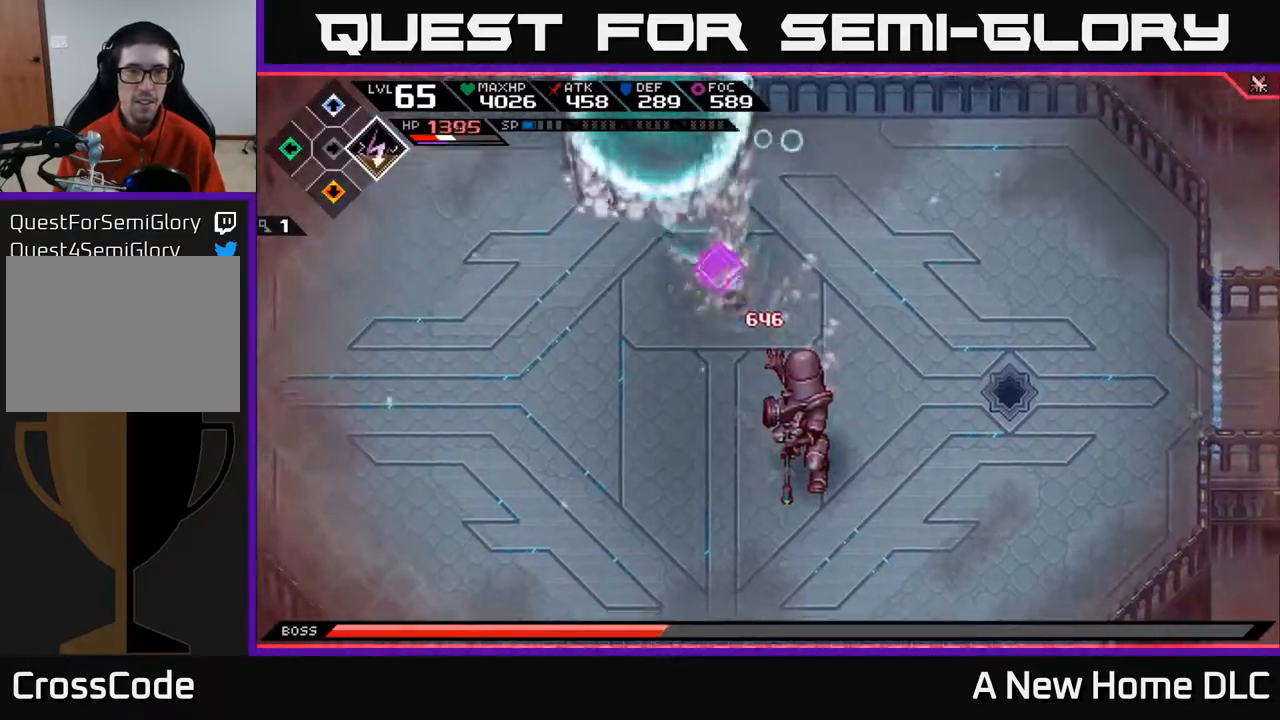
{"buttons": ["L1"], "left_stick": "down-left", "right_stick": "center", "events": [[17, "left_stick", "down-left"], [267, "L1", "down"], [333, "L1", "up"], [467, "L1", "down"]]}
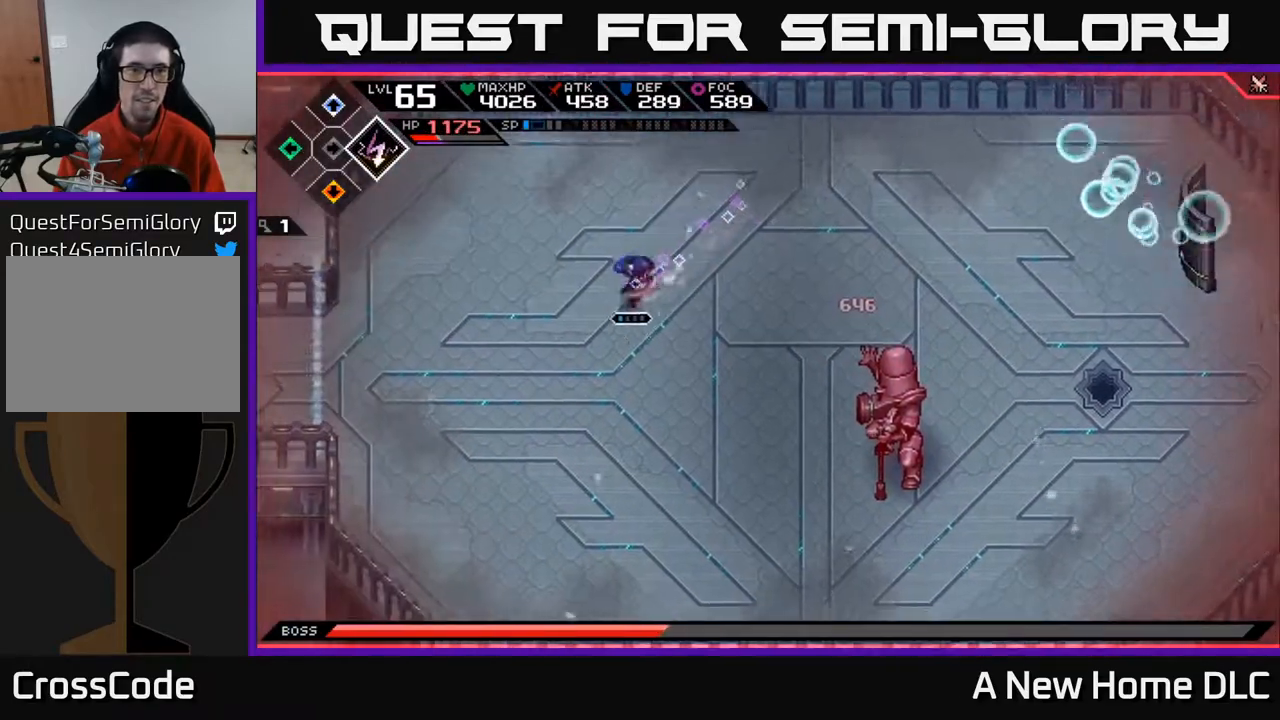
{"buttons": ["L1"], "left_stick": "down", "right_stick": "center", "events": [[67, "L1", "up"], [383, "left_stick", "down"], [450, "L1", "down"]]}
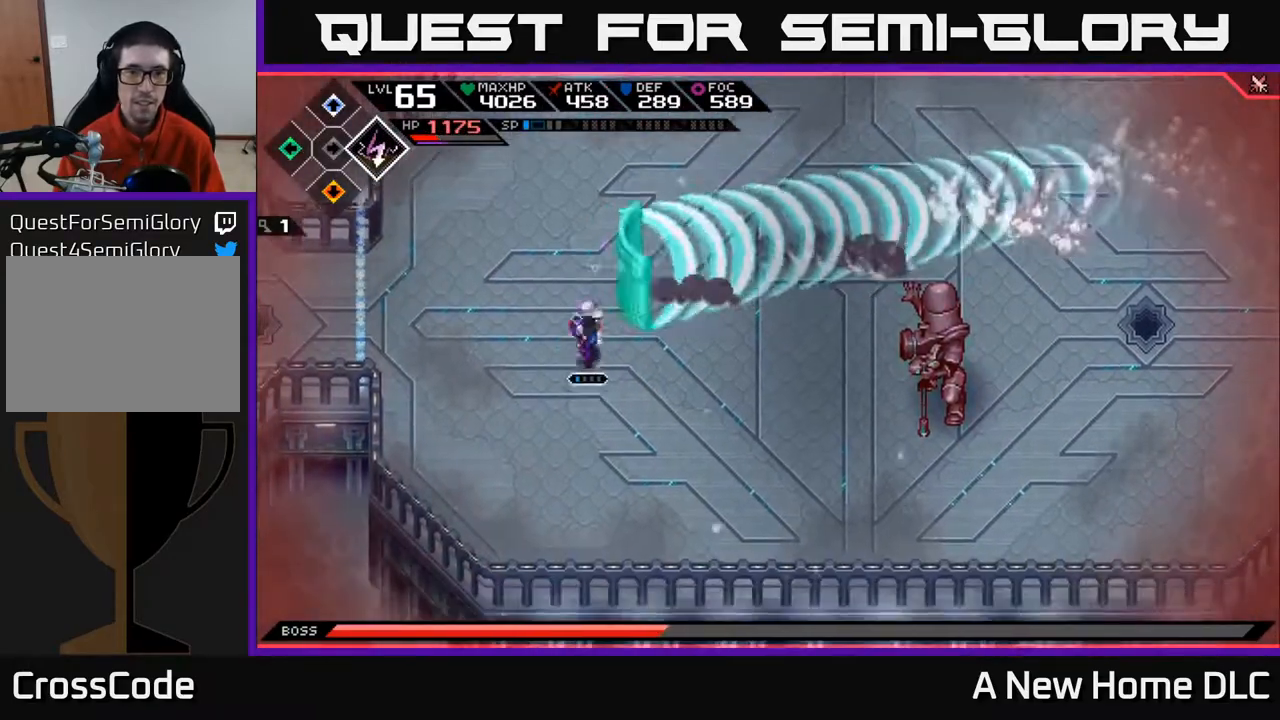
{"buttons": [], "left_stick": "right", "right_stick": "center", "events": [[100, "L1", "up"], [367, "left_stick", "right"]]}
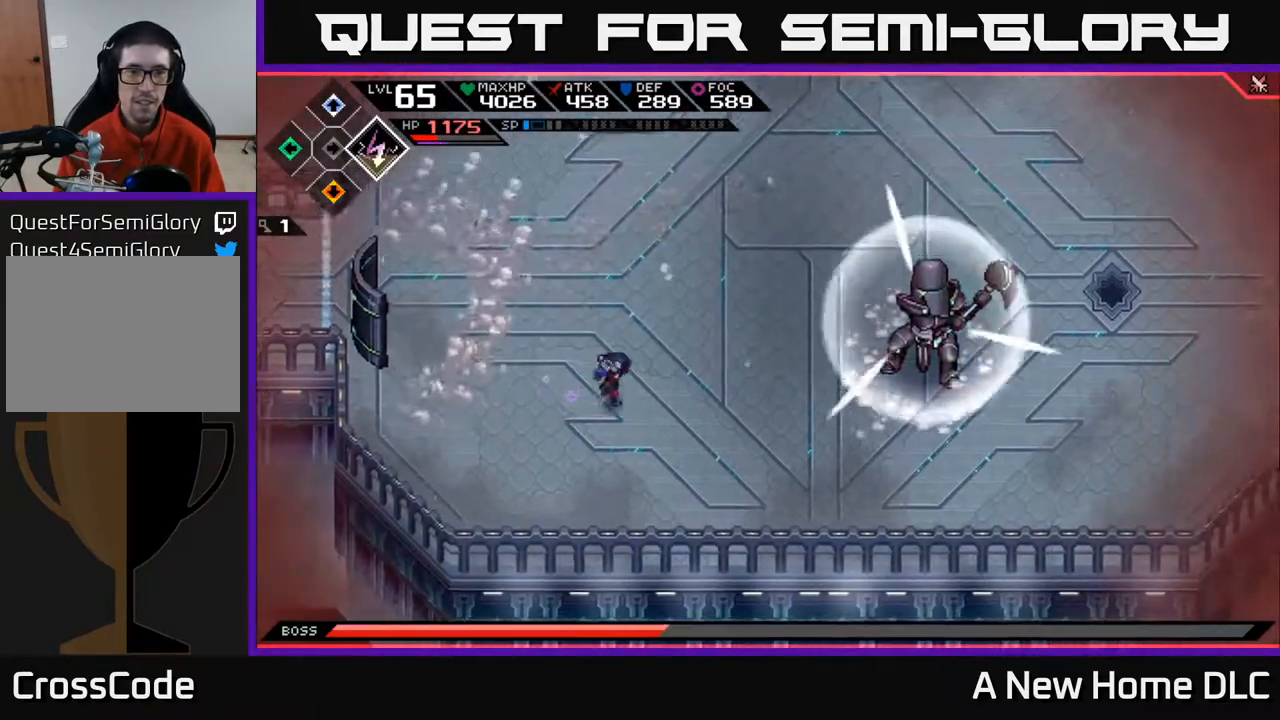
{"buttons": ["L1"], "left_stick": "up", "right_stick": "center", "events": [[33, "left_stick", "up-right"], [100, "L1", "down"], [217, "L1", "up"], [233, "left_stick", "up"], [367, "L1", "down"]]}
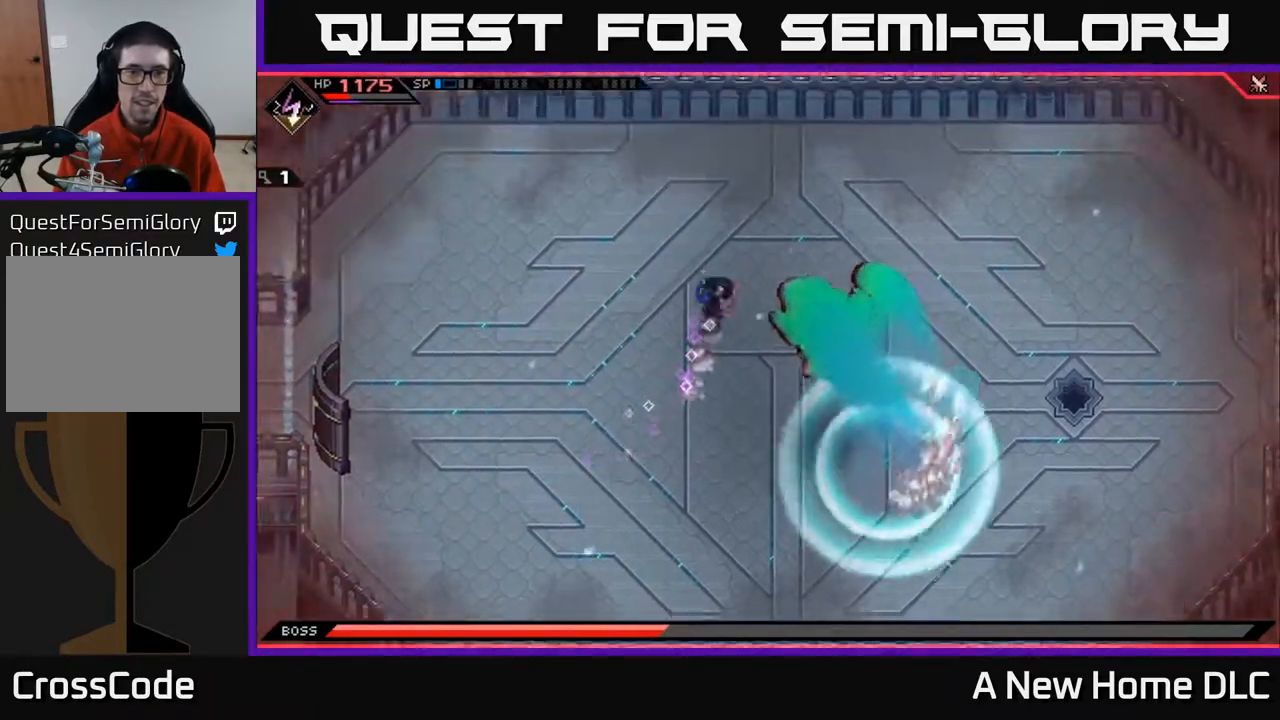
{"buttons": [], "left_stick": "up-right", "right_stick": "center", "events": [[167, "L1", "up"], [300, "L1", "down"], [367, "left_stick", "up-right"], [417, "L1", "up"]]}
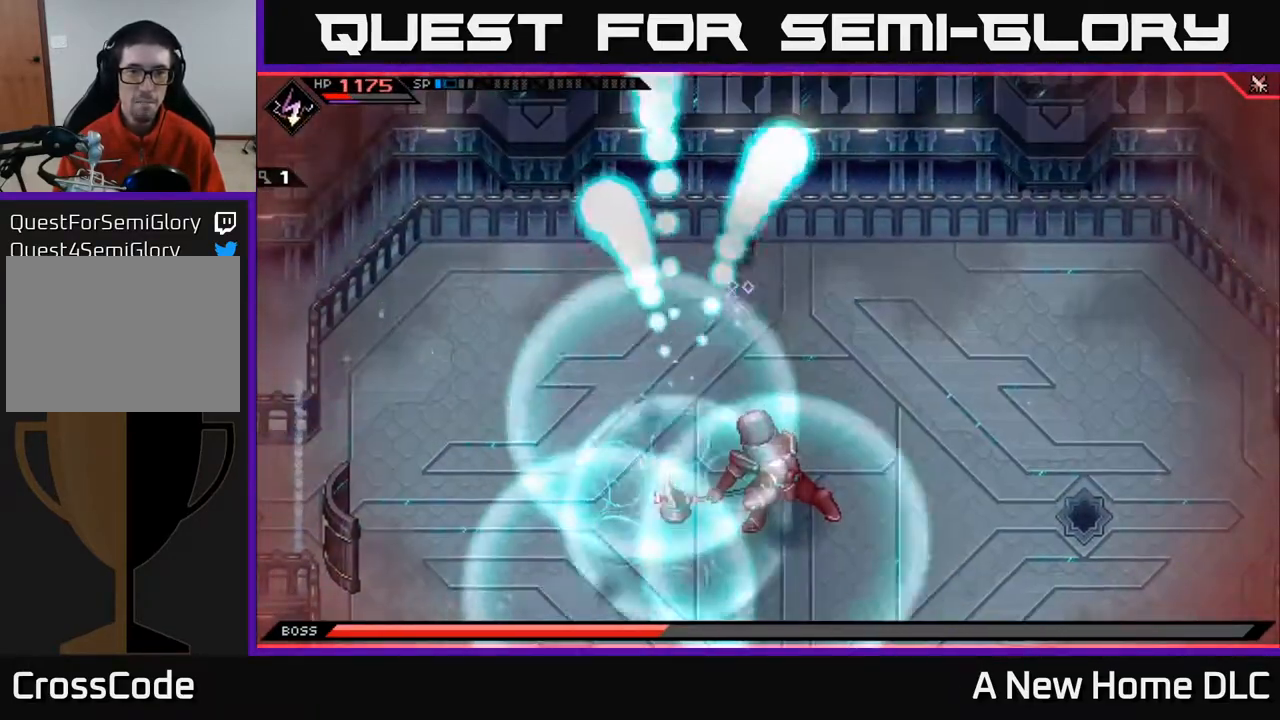
{"buttons": ["R2"], "left_stick": "center", "right_stick": "down", "events": [[50, "left_stick", "right"], [100, "right_stick", "down"], [133, "R2", "down"], [200, "left_stick", "center"]]}
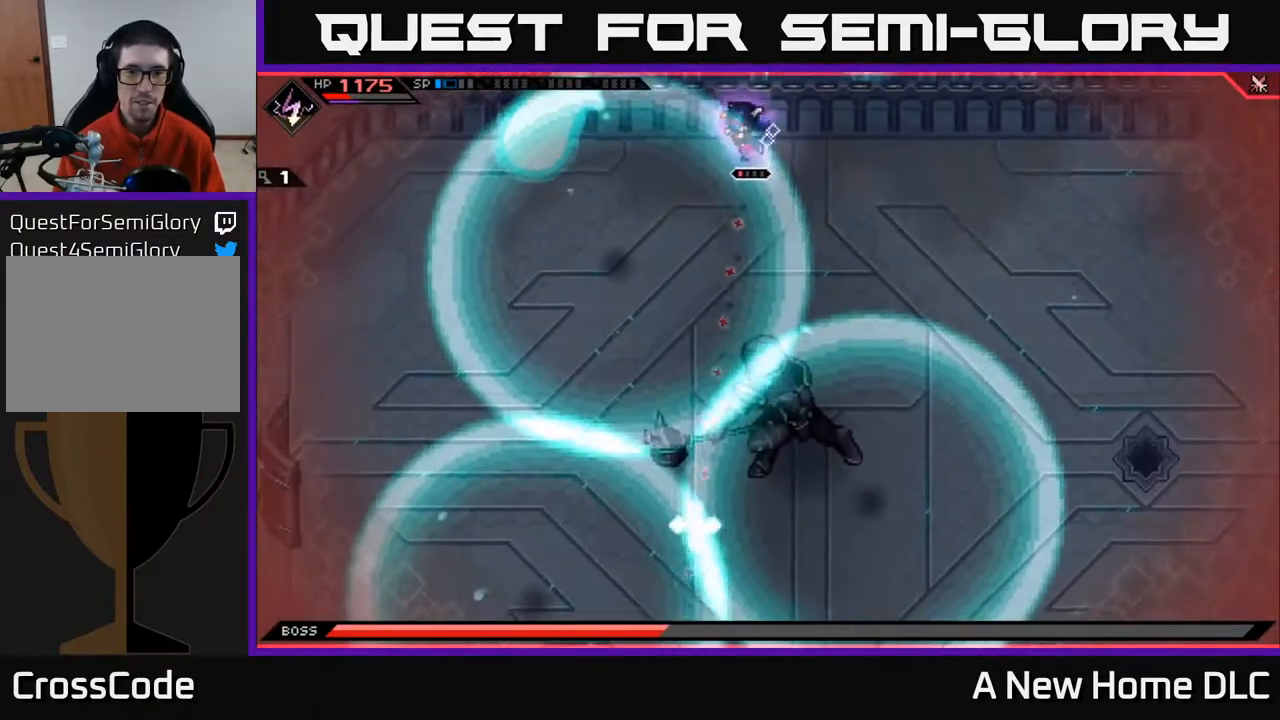
{"buttons": ["L1"], "left_stick": "down", "right_stick": "center", "events": [[167, "R2", "up"], [250, "left_stick", "down"], [433, "right_stick", "center"], [467, "L1", "down"]]}
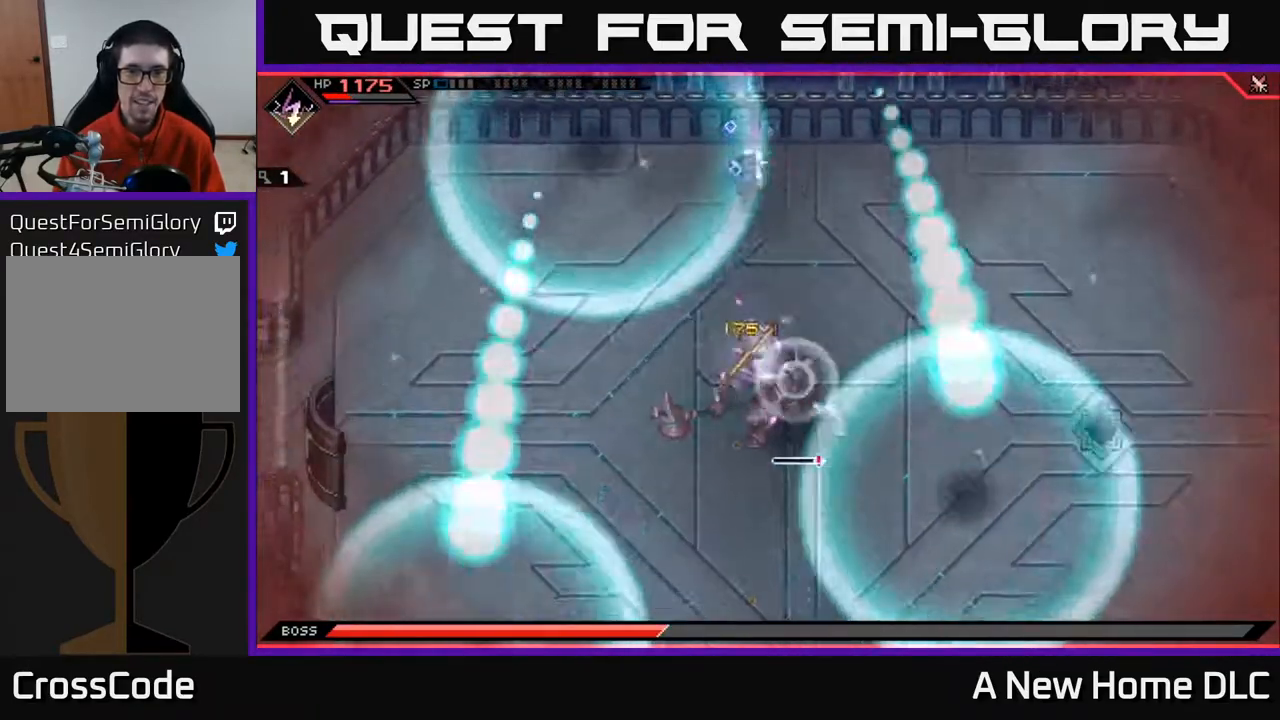
{"buttons": ["X"], "left_stick": "down-right", "right_stick": "center", "events": [[83, "L1", "up"], [167, "L1", "down"], [267, "L1", "up"], [267, "X", "down"], [367, "X", "up"], [433, "X", "down"], [450, "left_stick", "down-right"]]}